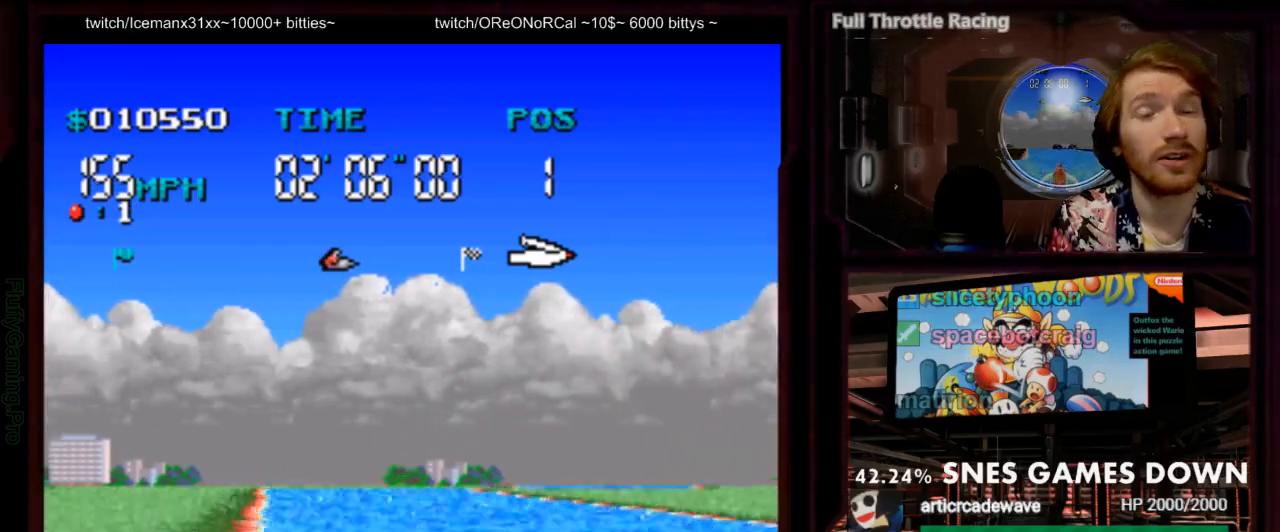
Gameplay with a controller (Nintendo layout); each line is a JSON object with the inputs held at the frame after it (dt_ms = milliseconds from this image to that frame). "events" lists button and stick changes between this image and that frame as [ms after this image, input, new state], when the widget could be followed in between. Not read: L3 R1 R3 SELECT START.
{"dt_ms": 1000, "buttons": ["A"], "events": [[33, "DPAD_LEFT", "up"], [383, "B", "down"], [483, "B", "up"]]}
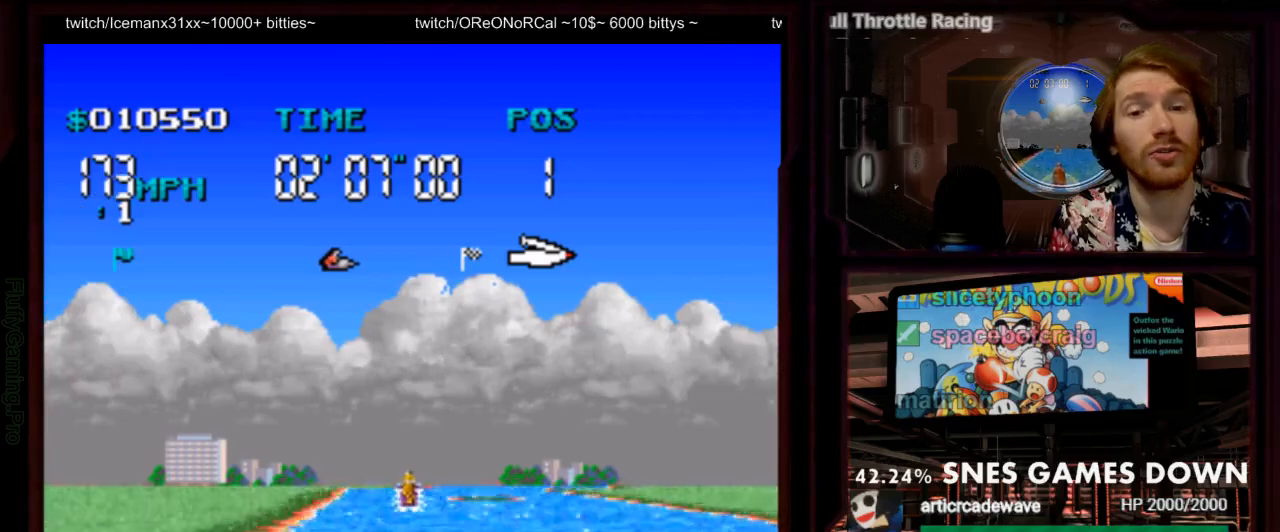
{"dt_ms": 500, "buttons": ["A"], "events": []}
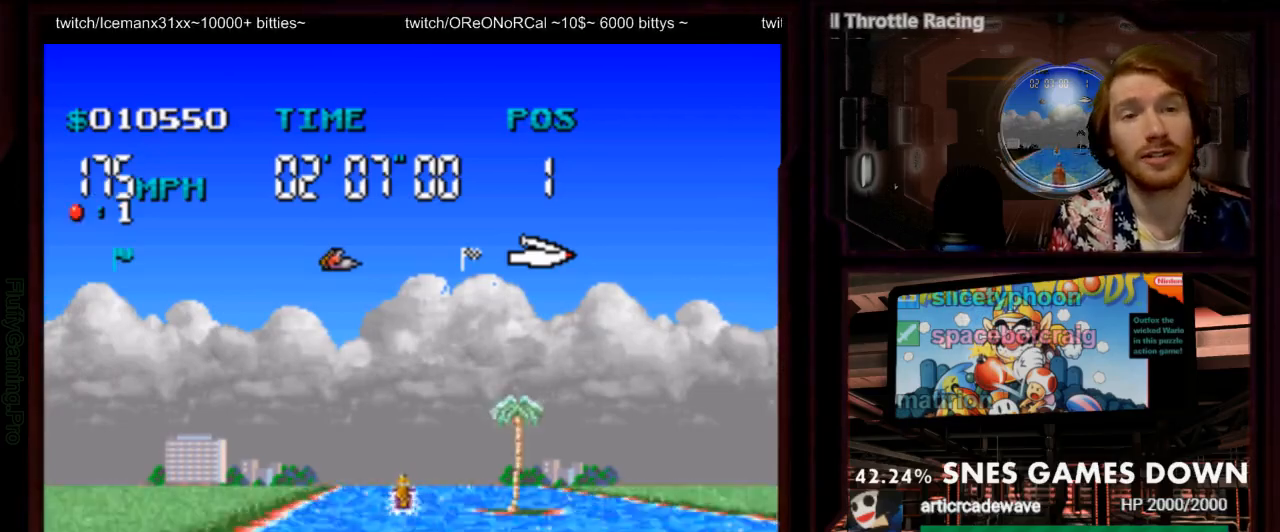
{"dt_ms": 500, "buttons": ["A"], "events": []}
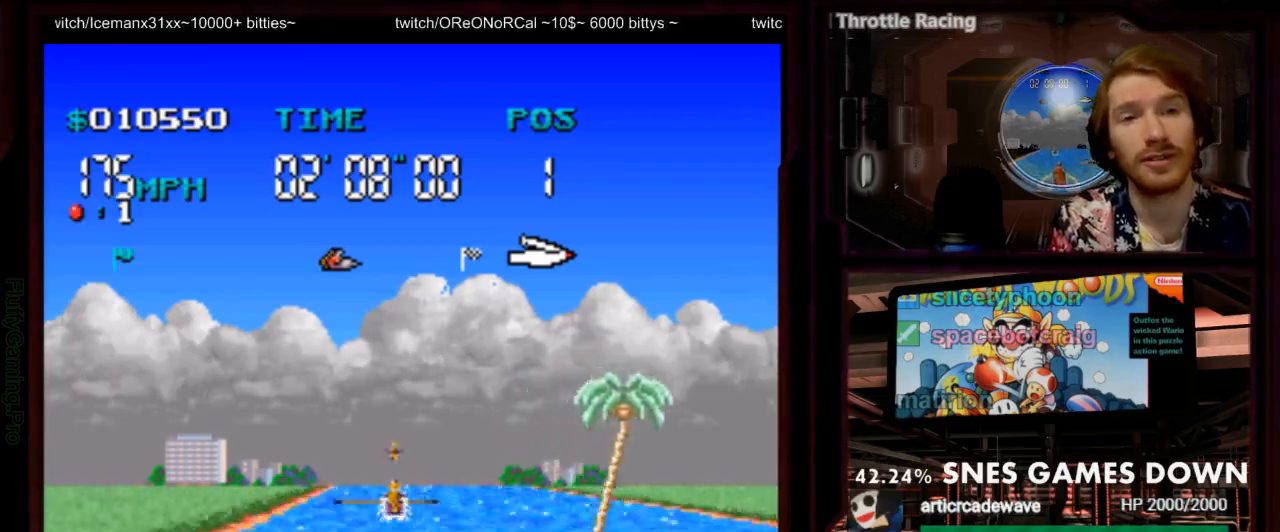
{"dt_ms": 500, "buttons": ["A"], "events": [[67, "DPAD_LEFT", "down"], [183, "DPAD_LEFT", "up"]]}
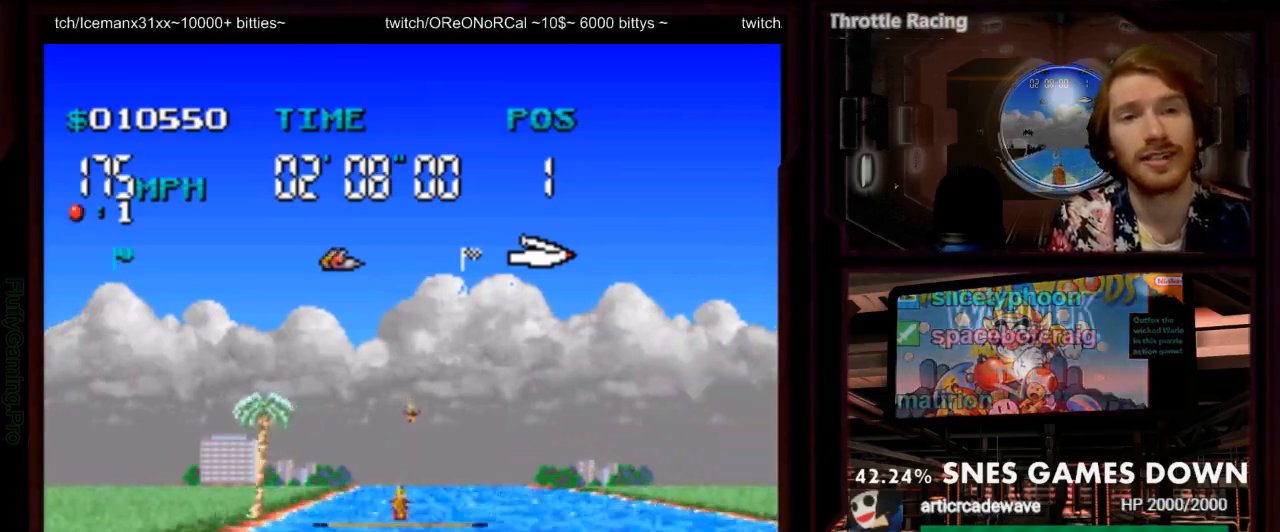
{"dt_ms": 500, "buttons": ["A"], "events": [[367, "DPAD_LEFT", "down"], [450, "DPAD_LEFT", "up"]]}
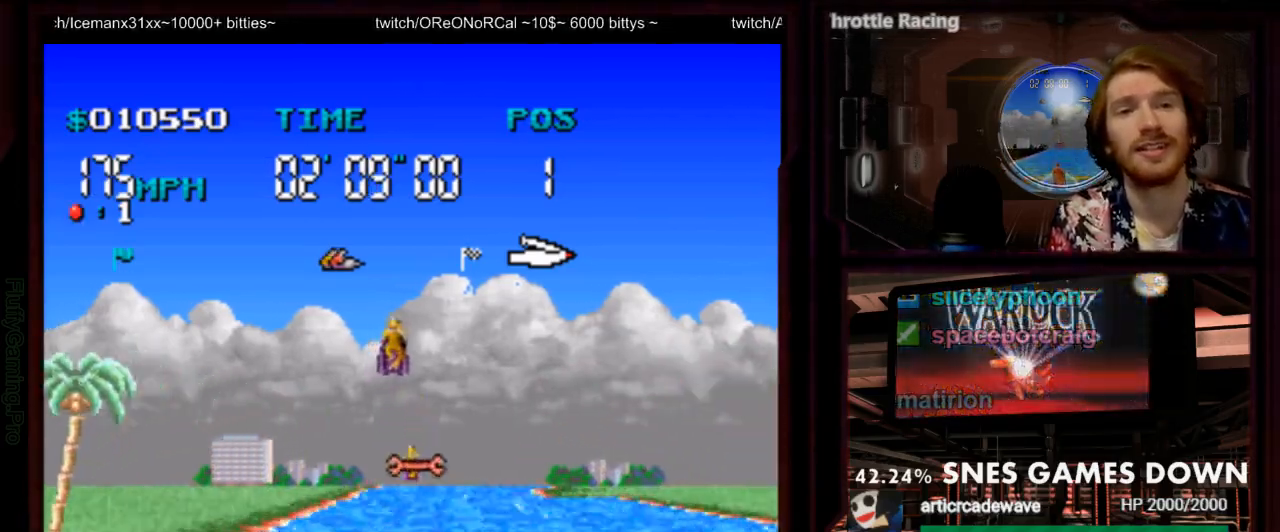
{"dt_ms": 1000, "buttons": ["A"]}
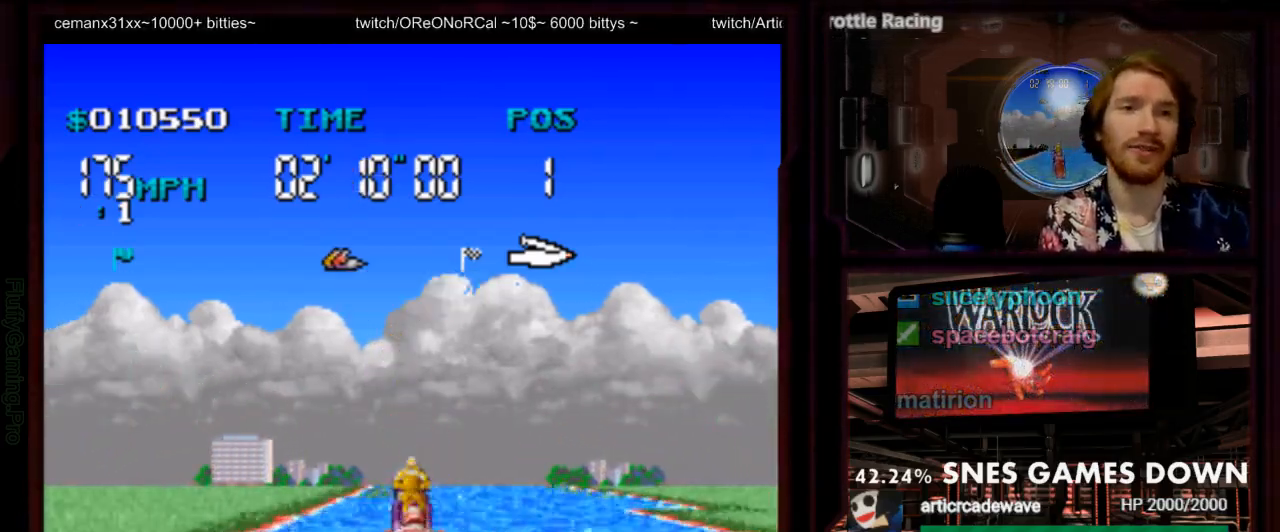
{"dt_ms": 1000, "buttons": ["A"]}
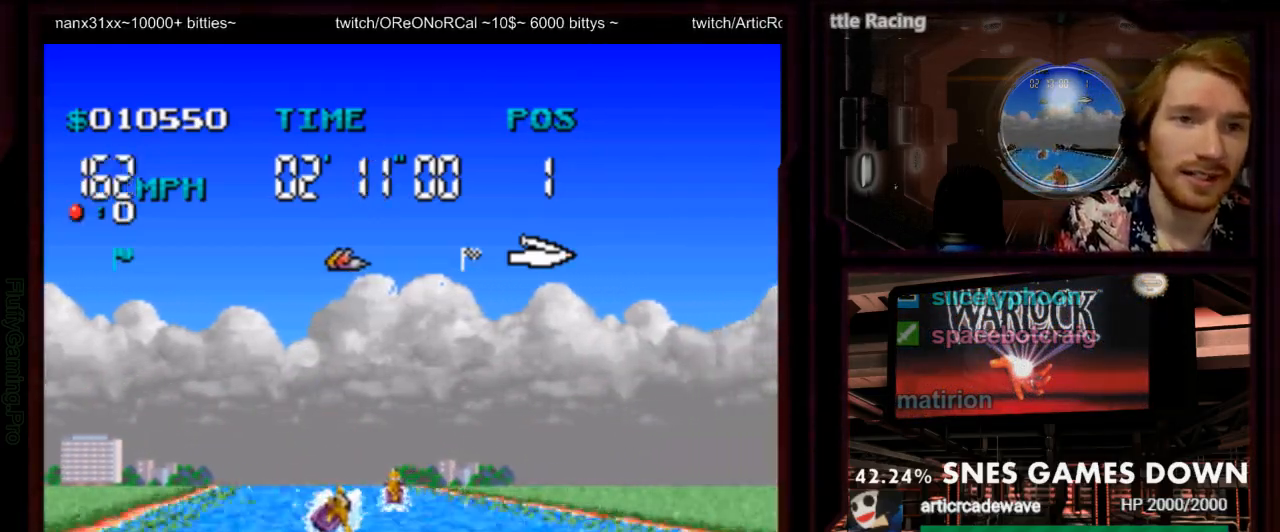
{"dt_ms": 500, "buttons": ["A"]}
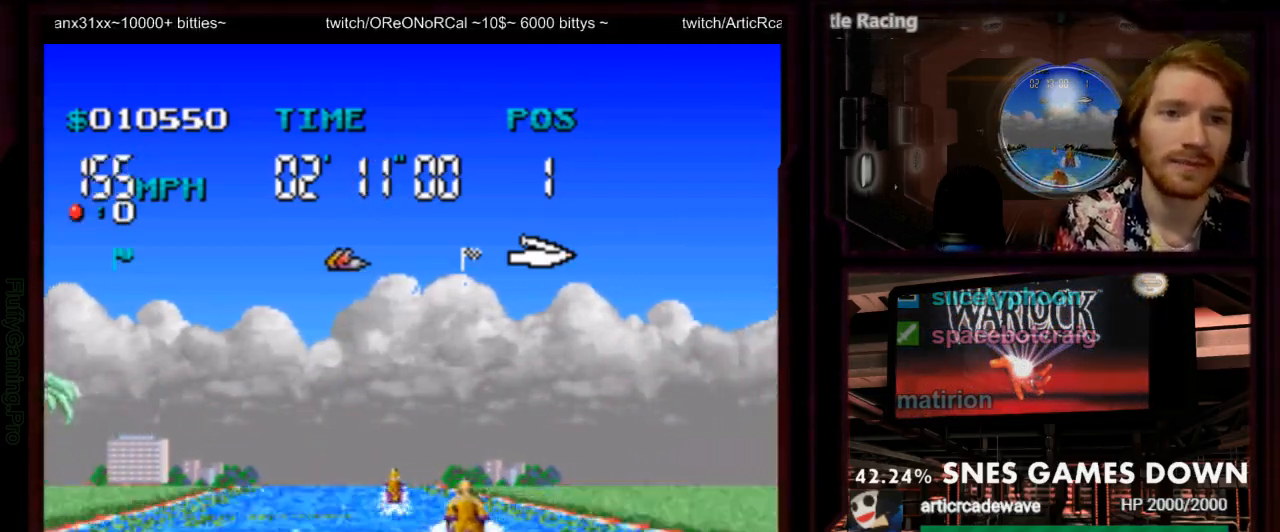
{"dt_ms": 500, "buttons": ["A", "DPAD_LEFT"], "events": [[200, "DPAD_LEFT", "down"], [333, "DPAD_LEFT", "up"], [467, "DPAD_LEFT", "down"]]}
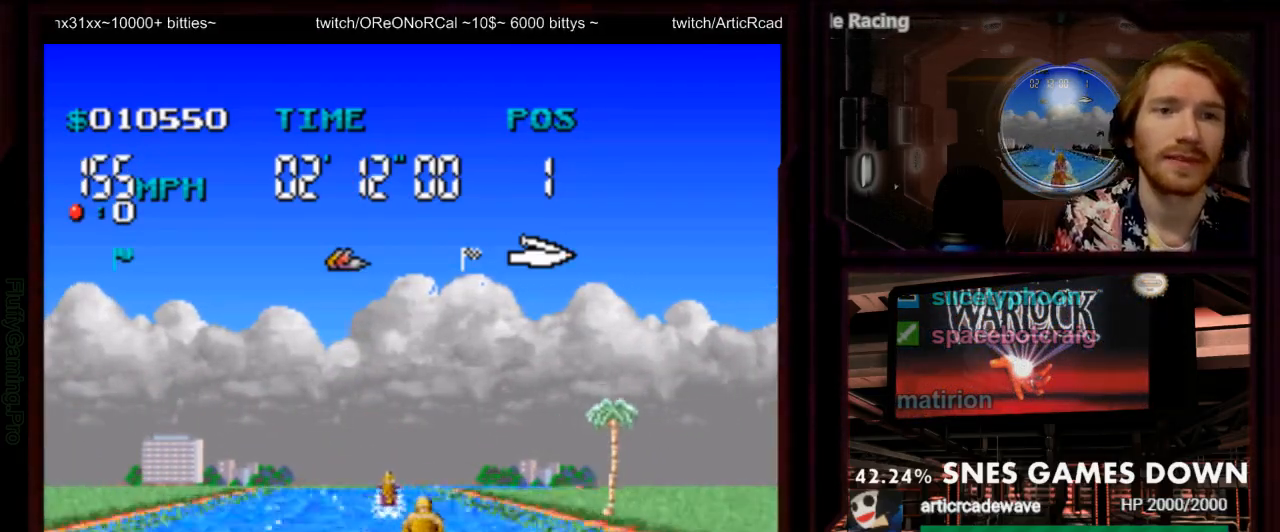
{"dt_ms": 500, "buttons": ["A"], "events": [[83, "DPAD_LEFT", "up"]]}
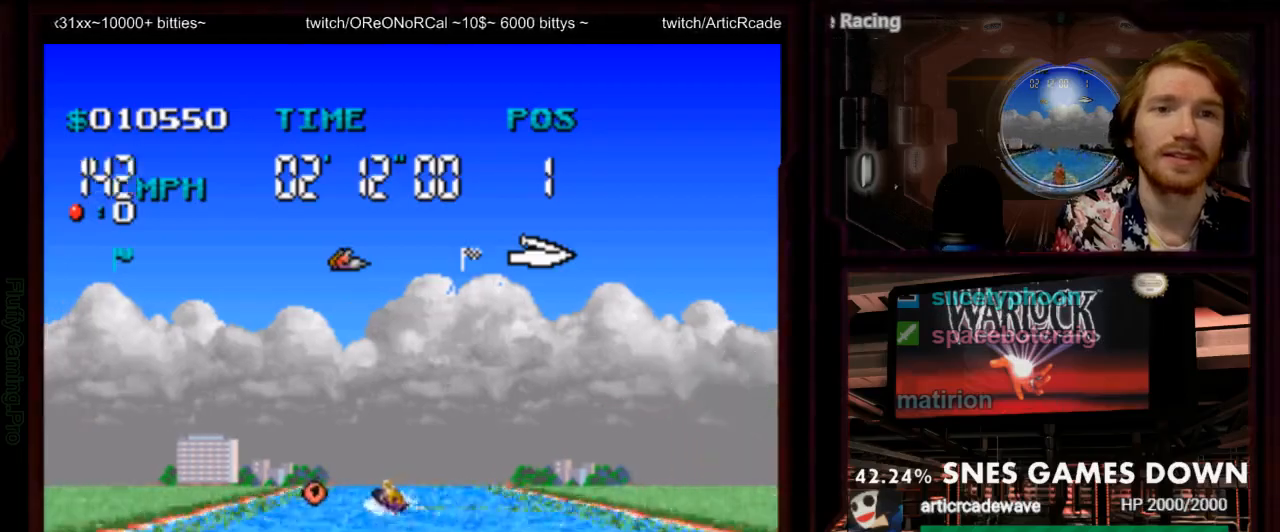
{"dt_ms": 500, "buttons": ["A"], "events": [[183, "DPAD_LEFT", "down"], [433, "DPAD_LEFT", "up"]]}
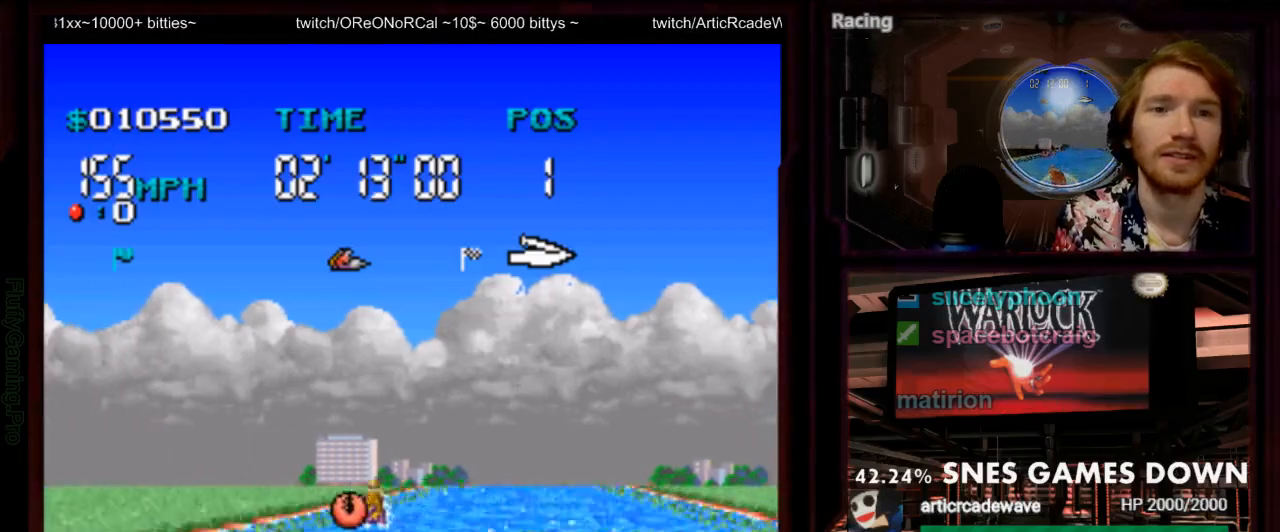
{"dt_ms": 1000, "buttons": ["A", "DPAD_RIGHT"]}
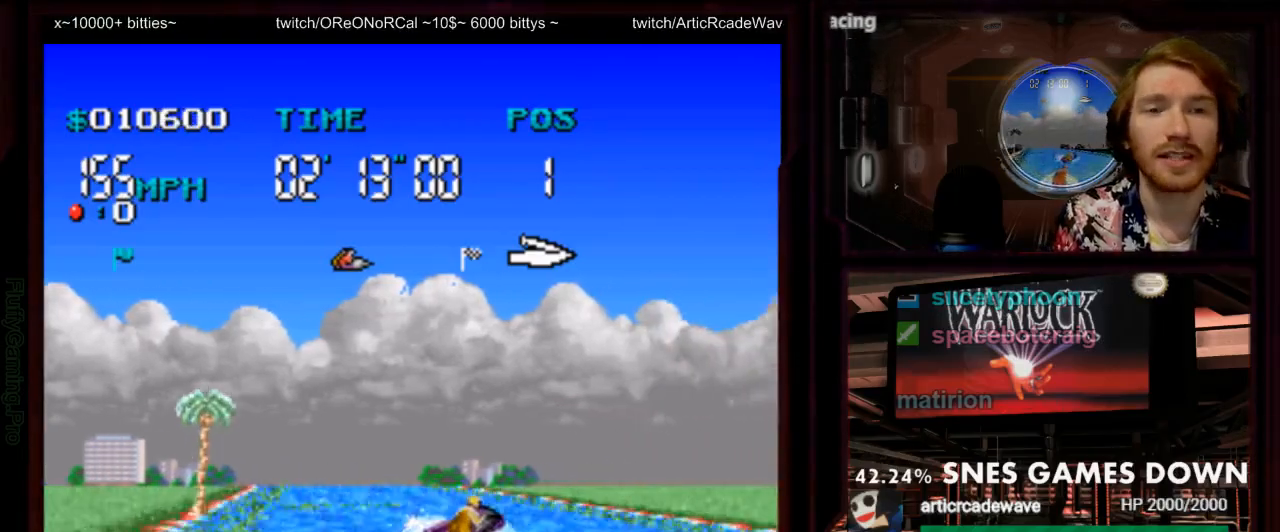
{"dt_ms": 500, "buttons": ["A"], "events": [[100, "DPAD_RIGHT", "up"]]}
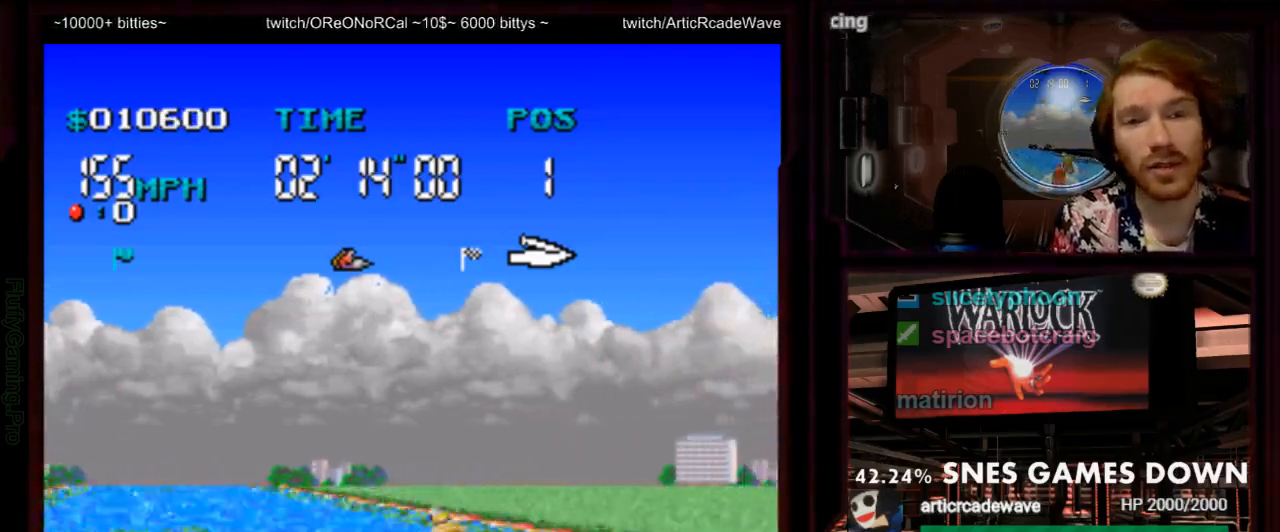
{"dt_ms": 500, "buttons": ["A"]}